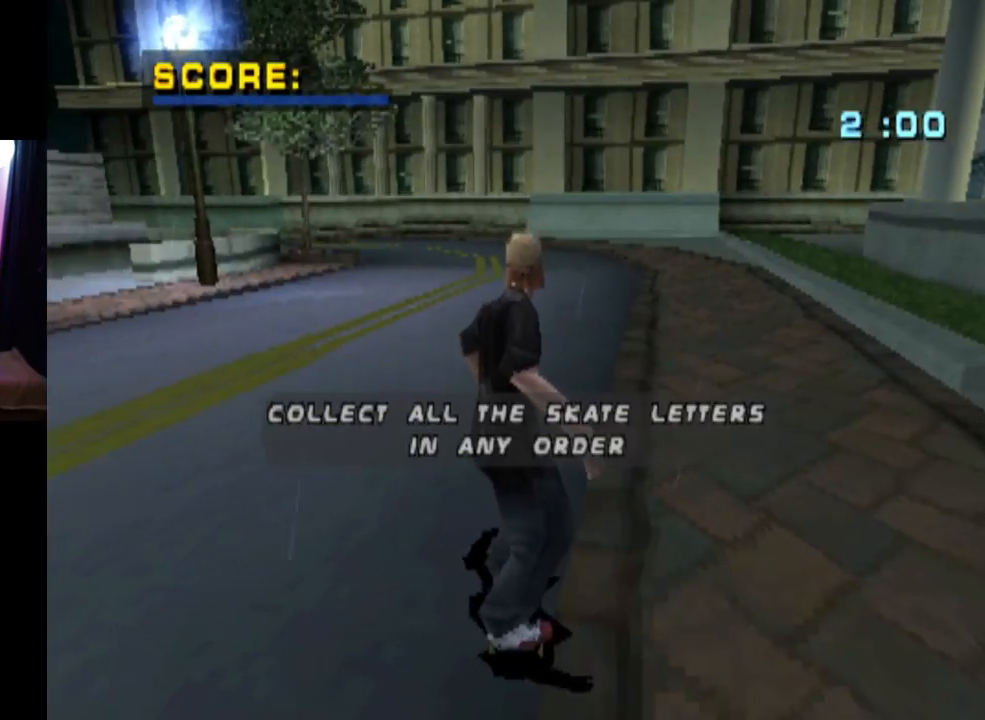
Gameplay with a controller (PlayStation layout); each line is a JSON object with the inputs held at the frame after it. "events" lists button and stick changes between this image and that frame as [ms after this image, input, new state], when the widget could be followed in between.
{"buttons": ["CROSS"], "left_stick": "center", "right_stick": "center", "events": []}
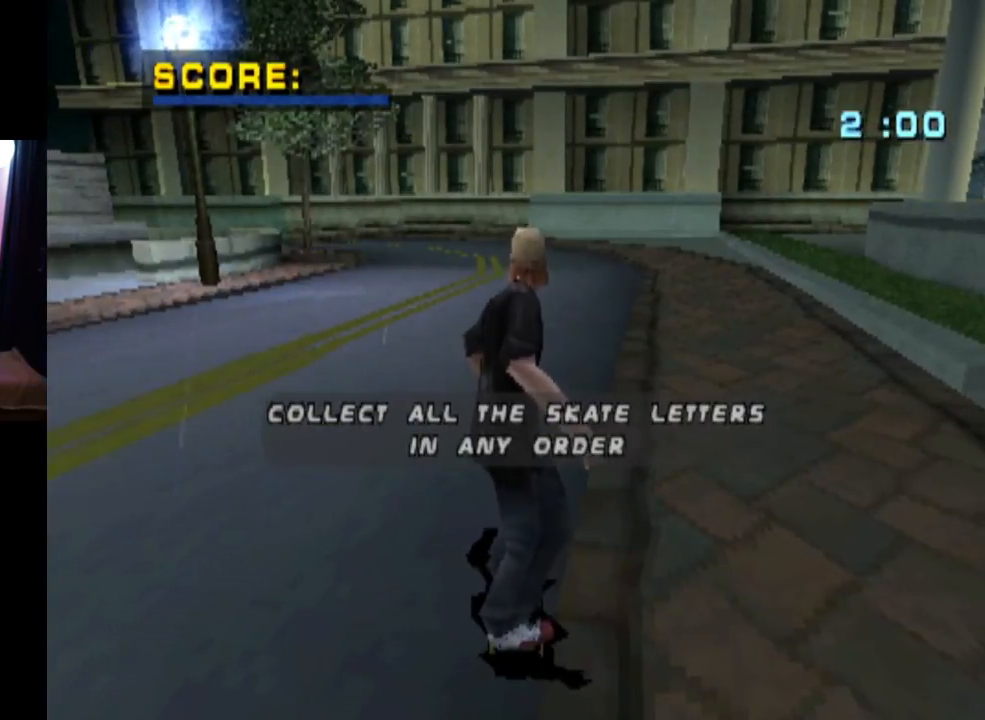
{"buttons": ["CROSS"], "left_stick": "center", "right_stick": "center", "events": []}
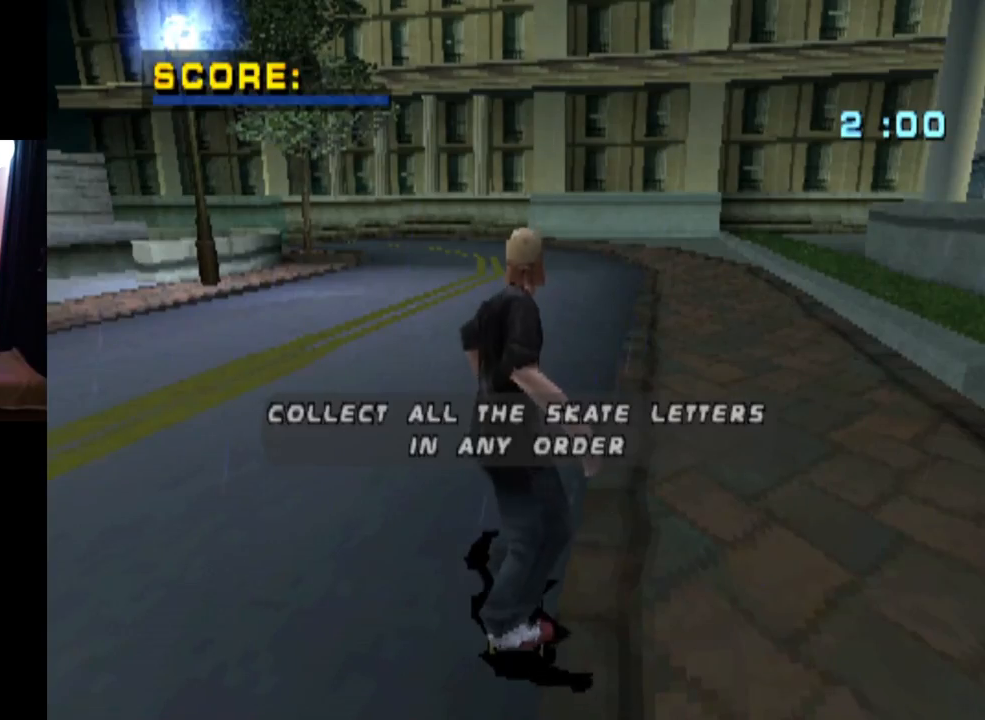
{"buttons": ["CROSS"], "left_stick": "center", "right_stick": "center", "events": [[16, "CROSS", "up"], [50, "CROSS", "down"]]}
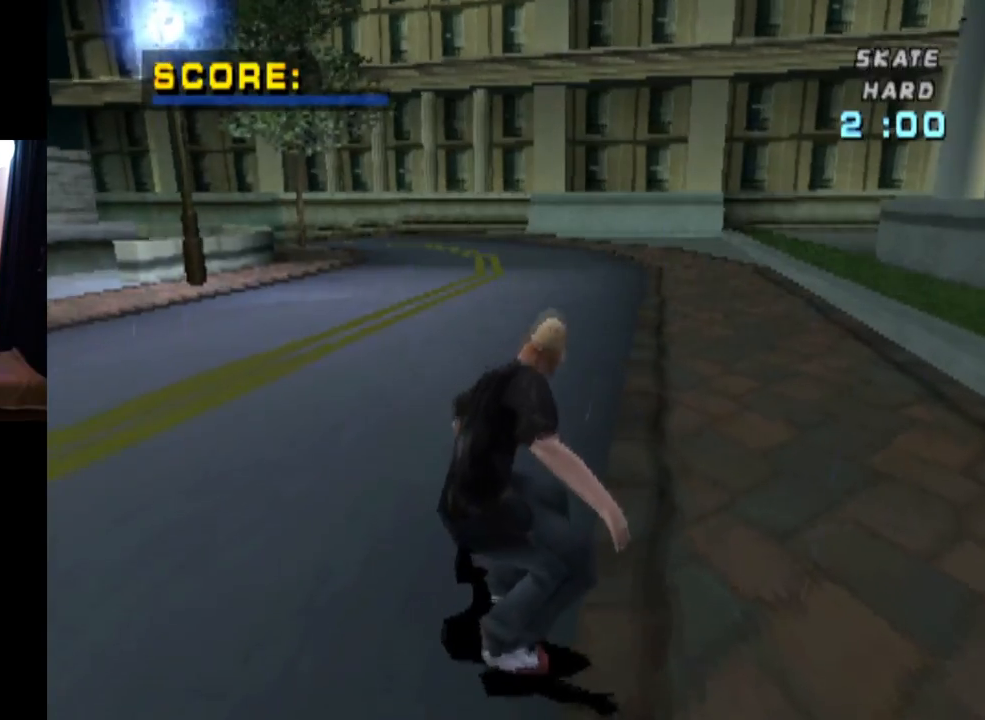
{"buttons": ["CROSS"], "left_stick": "center", "right_stick": "center", "events": []}
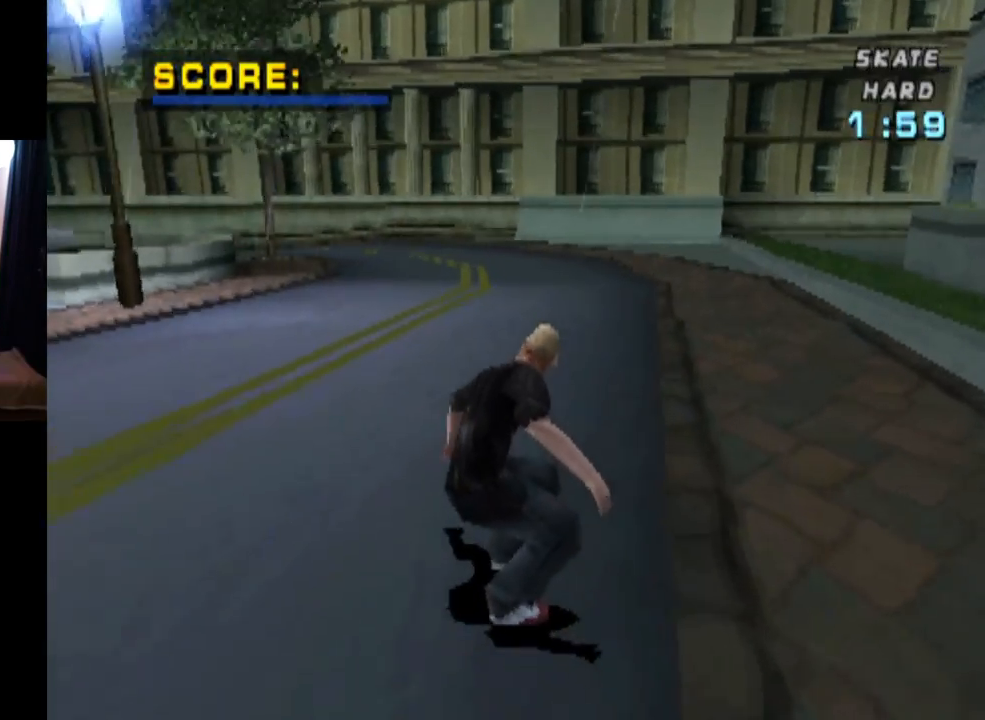
{"buttons": ["CROSS"], "left_stick": "center", "right_stick": "center", "events": [[83, "DPAD_RIGHT", "down"], [250, "DPAD_RIGHT", "up"], [350, "DPAD_UP", "down"], [500, "DPAD_UP", "up"]]}
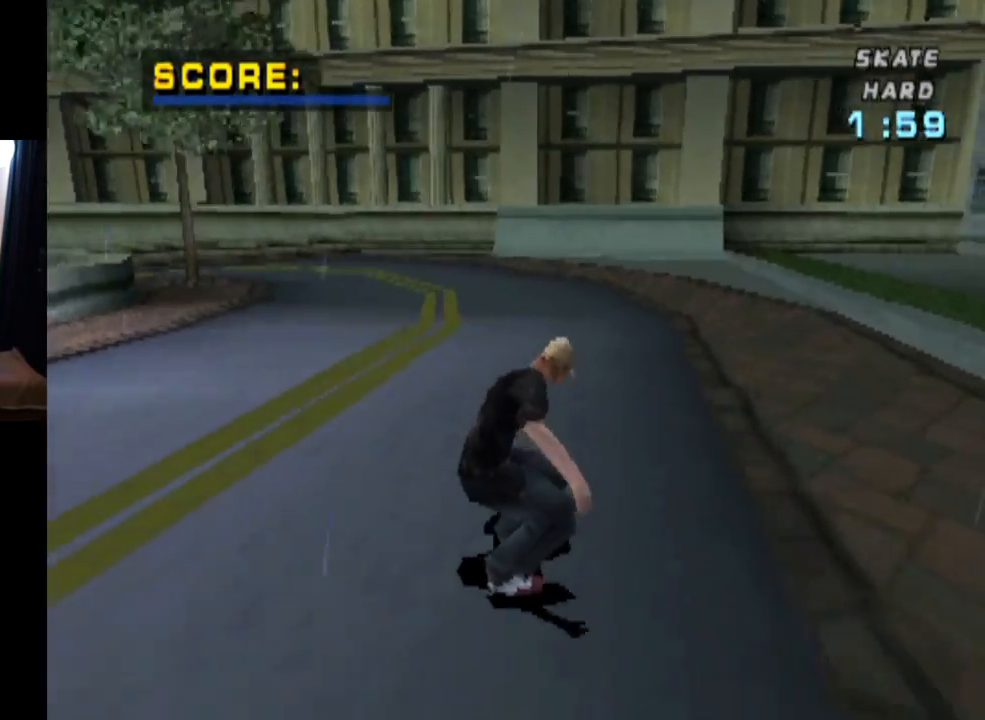
{"buttons": ["CROSS"], "left_stick": "center", "right_stick": "center", "events": [[33, "DPAD_UP", "down"], [184, "DPAD_UP", "up"], [200, "DPAD_UP", "down"], [267, "DPAD_RIGHT", "down"], [317, "DPAD_UP", "up"], [400, "DPAD_RIGHT", "up"]]}
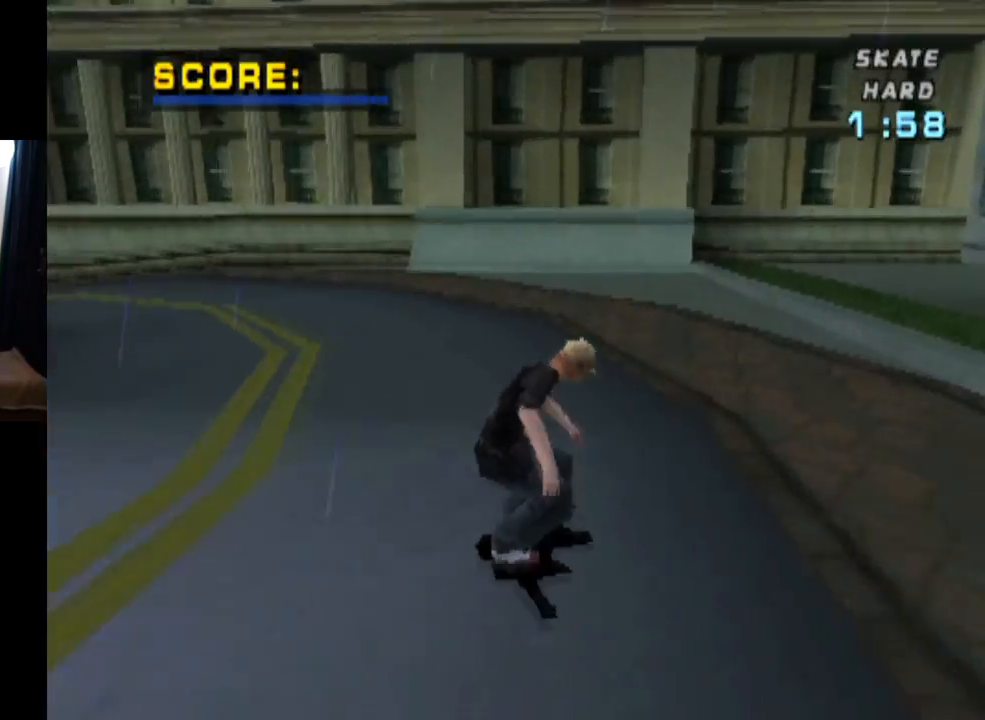
{"buttons": ["CROSS"], "left_stick": "center", "right_stick": "center", "events": [[266, "DPAD_LEFT", "down"], [266, "DPAD_UP", "down"], [433, "DPAD_LEFT", "up"], [433, "DPAD_UP", "up"]]}
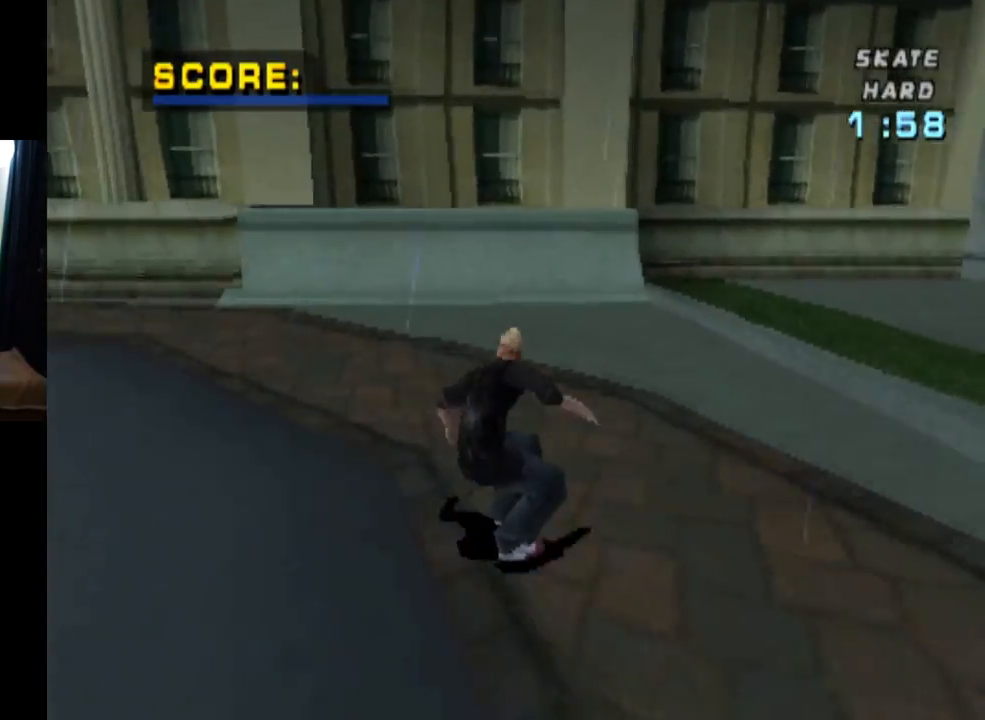
{"buttons": ["CROSS", "DPAD_UP"], "left_stick": "center", "right_stick": "center", "events": [[33, "DPAD_UP", "down"], [134, "DPAD_UP", "up"], [200, "DPAD_UP", "down"], [284, "DPAD_UP", "up"], [334, "DPAD_UP", "down"], [434, "DPAD_UP", "up"], [501, "DPAD_UP", "down"]]}
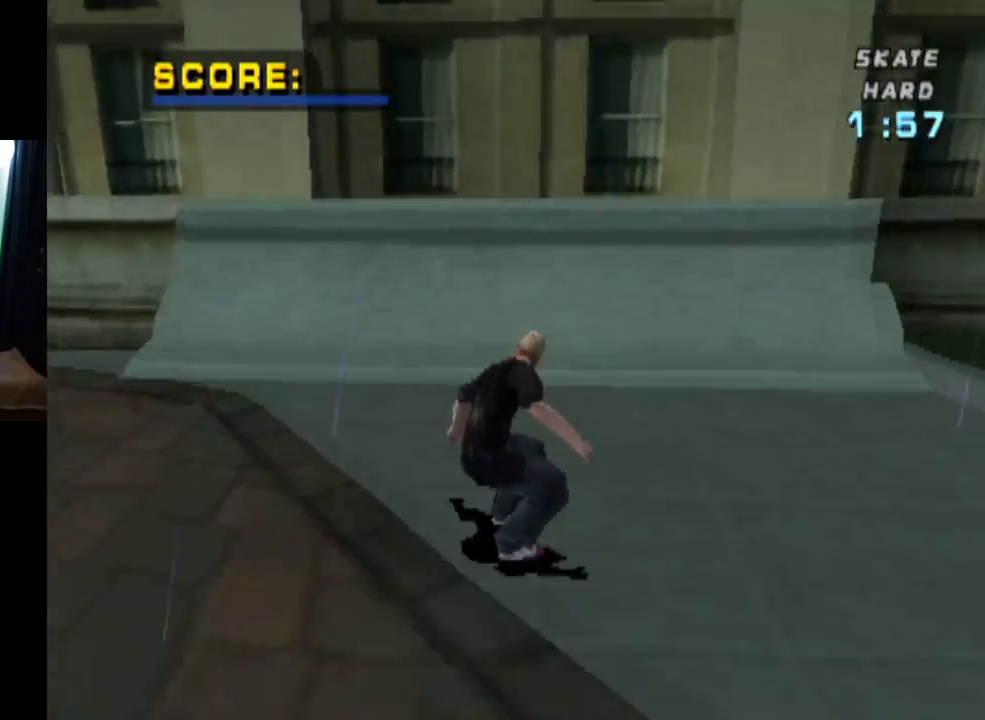
{"buttons": ["DPAD_LEFT"], "left_stick": "center", "right_stick": "center", "events": [[83, "DPAD_UP", "up"], [133, "DPAD_UP", "down"], [266, "DPAD_UP", "up"], [317, "DPAD_LEFT", "down"], [317, "DPAD_UP", "down"], [400, "CROSS", "up"], [450, "DPAD_UP", "up"]]}
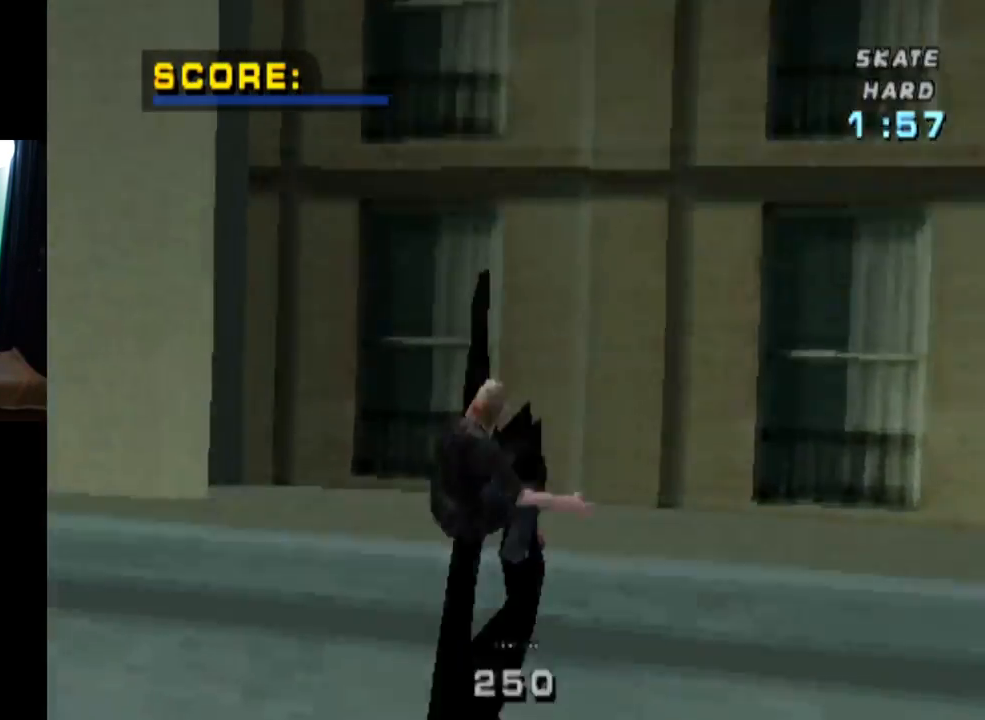
{"buttons": ["TRIANGLE"], "left_stick": "center", "right_stick": "center", "events": [[83, "L1", "down"], [100, "DPAD_UP", "down"], [133, "TRIANGLE", "down"], [267, "DPAD_LEFT", "up"], [284, "DPAD_UP", "up"], [367, "L1", "up"]]}
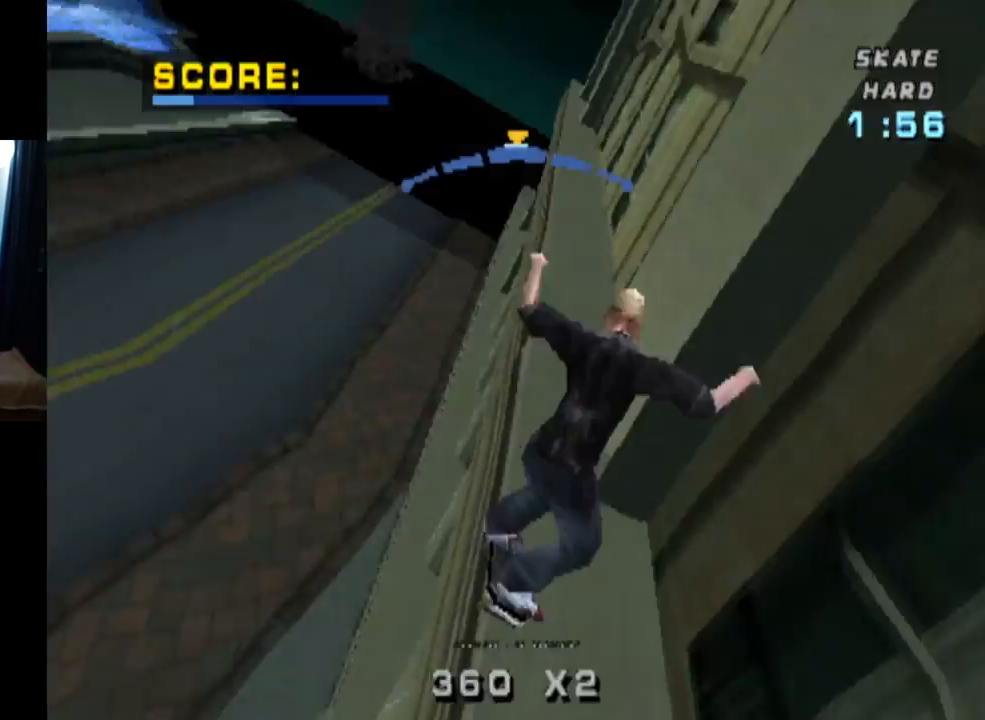
{"buttons": ["SQUARE", "R1", "DPAD_UP"], "left_stick": "center", "right_stick": "center", "events": [[133, "CROSS", "down"], [200, "TRIANGLE", "up"], [400, "DPAD_UP", "down"], [467, "SQUARE", "down"], [483, "CROSS", "up"], [483, "R1", "down"]]}
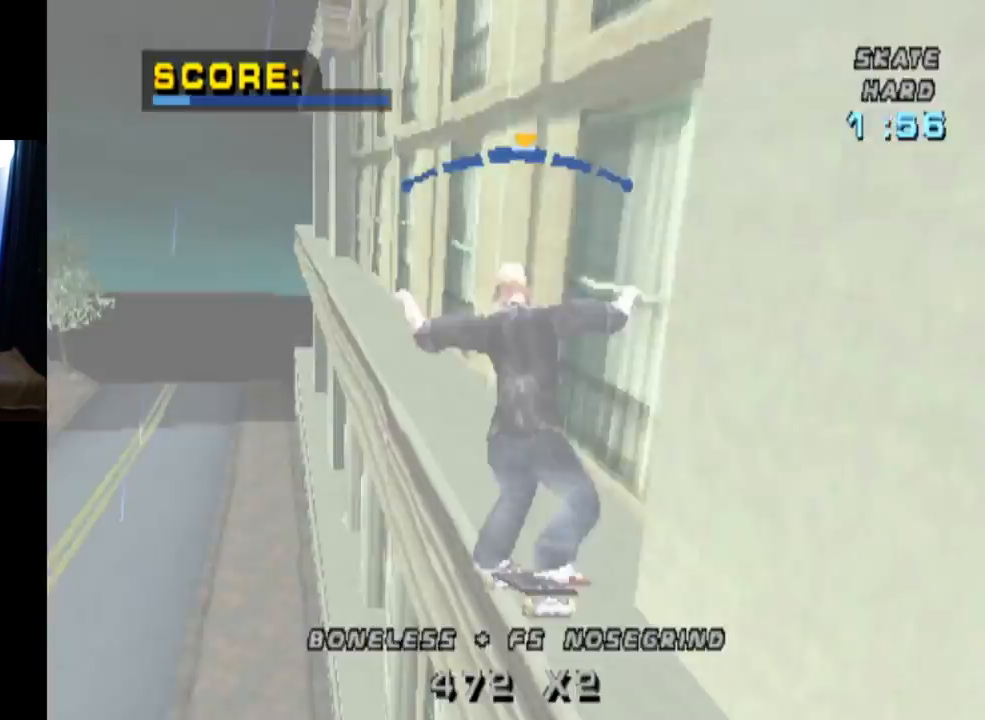
{"buttons": ["TRIANGLE", "R1", "DPAD_UP"], "left_stick": "center", "right_stick": "center", "events": [[134, "DPAD_UP", "up"], [167, "SQUARE", "up"], [217, "DPAD_UP", "down"], [267, "DPAD_UP", "up"], [350, "DPAD_UP", "down"], [434, "TRIANGLE", "down"]]}
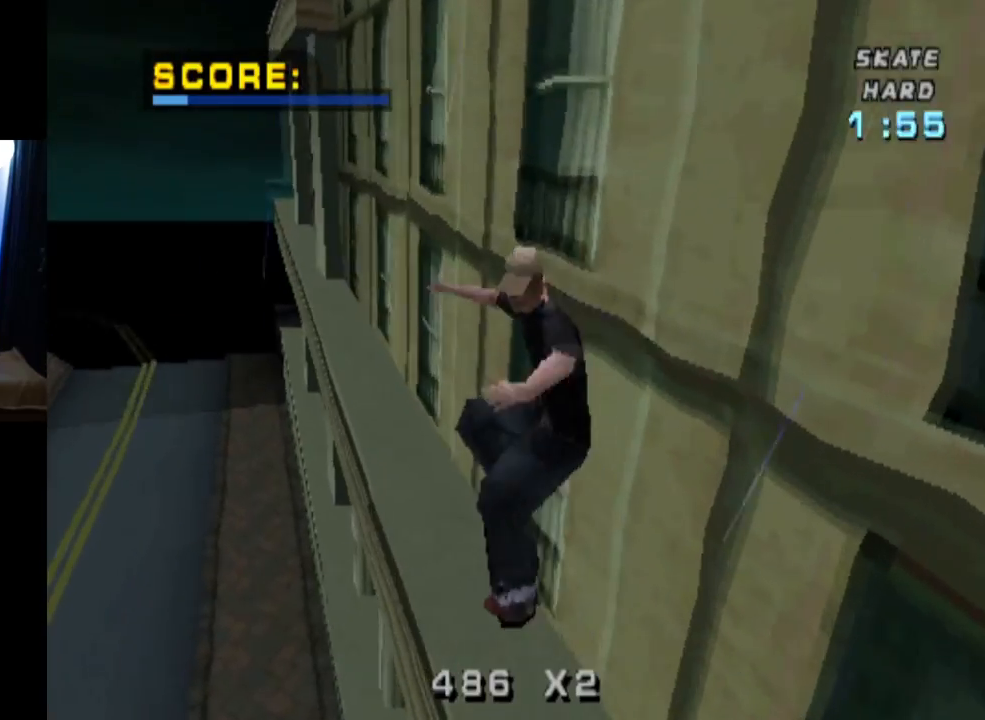
{"buttons": ["CROSS", "TRIANGLE", "DPAD_LEFT"], "left_stick": "center", "right_stick": "center", "events": [[367, "DPAD_UP", "up"], [500, "CROSS", "down"], [500, "DPAD_LEFT", "down"], [500, "R1", "up"]]}
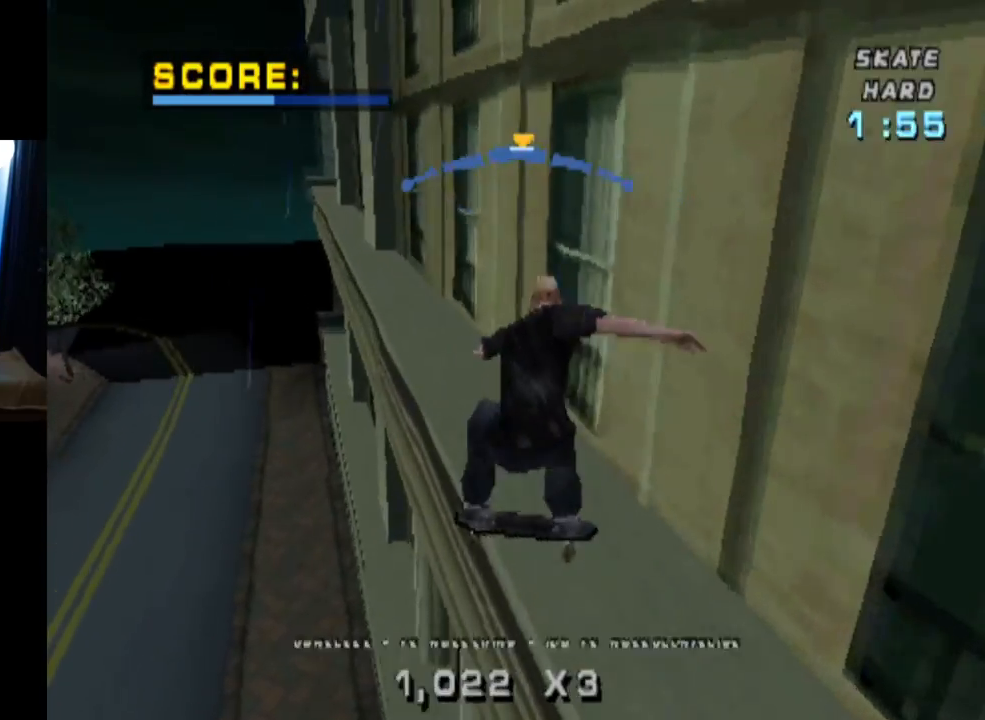
{"buttons": ["CIRCLE", "L1", "DPAD_DOWN", "DPAD_LEFT"], "left_stick": "center", "right_stick": "center", "events": [[17, "DPAD_DOWN", "down"], [17, "TRIANGLE", "up"], [100, "L1", "down"], [167, "CIRCLE", "down"], [200, "CROSS", "up"]]}
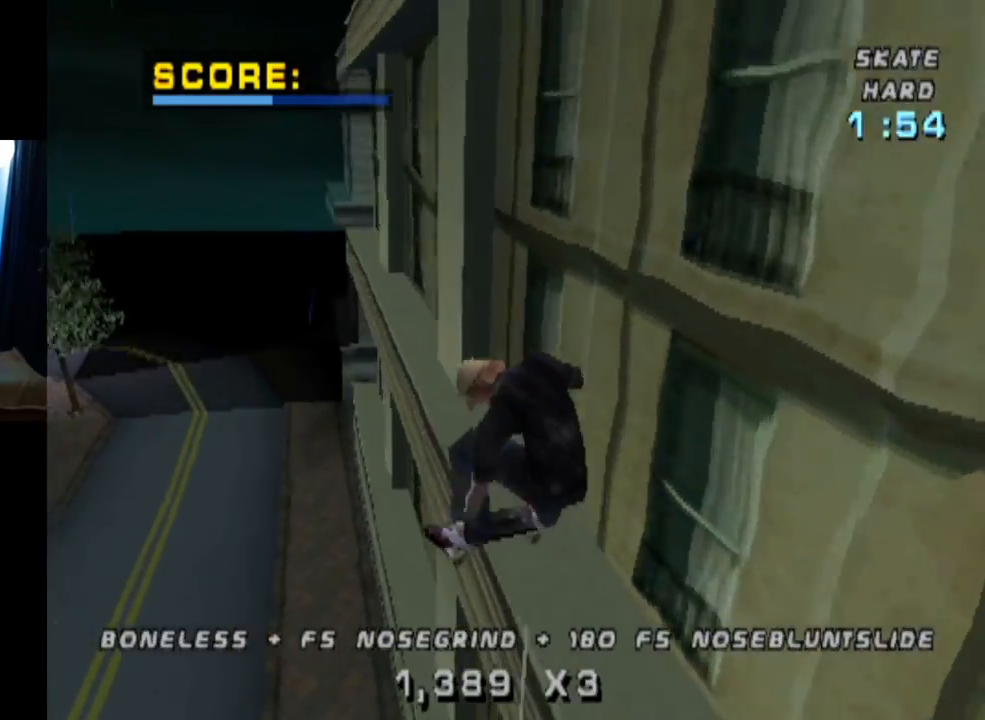
{"buttons": ["CIRCLE", "L1", "DPAD_DOWN", "DPAD_LEFT"], "left_stick": "center", "right_stick": "center", "events": []}
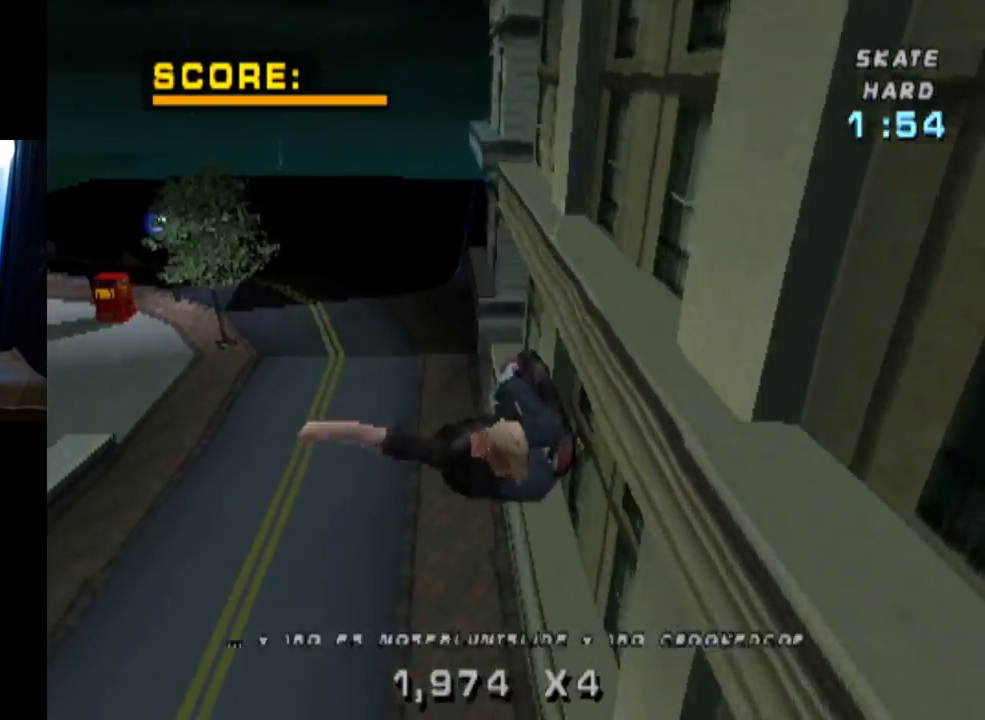
{"buttons": [], "left_stick": "center", "right_stick": "center", "events": [[17, "DPAD_DOWN", "up"], [83, "DPAD_LEFT", "up"], [117, "L1", "up"], [300, "CIRCLE", "up"]]}
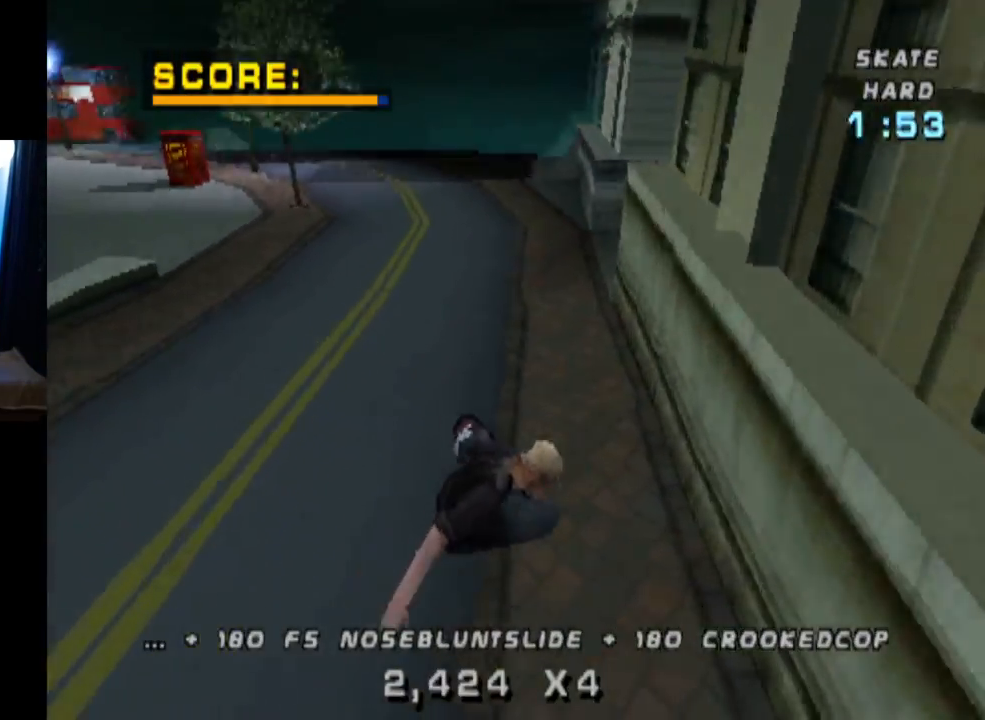
{"buttons": ["DPAD_DOWN", "DPAD_LEFT"], "left_stick": "center", "right_stick": "center", "events": [[50, "DPAD_LEFT", "down"], [116, "DPAD_DOWN", "down"]]}
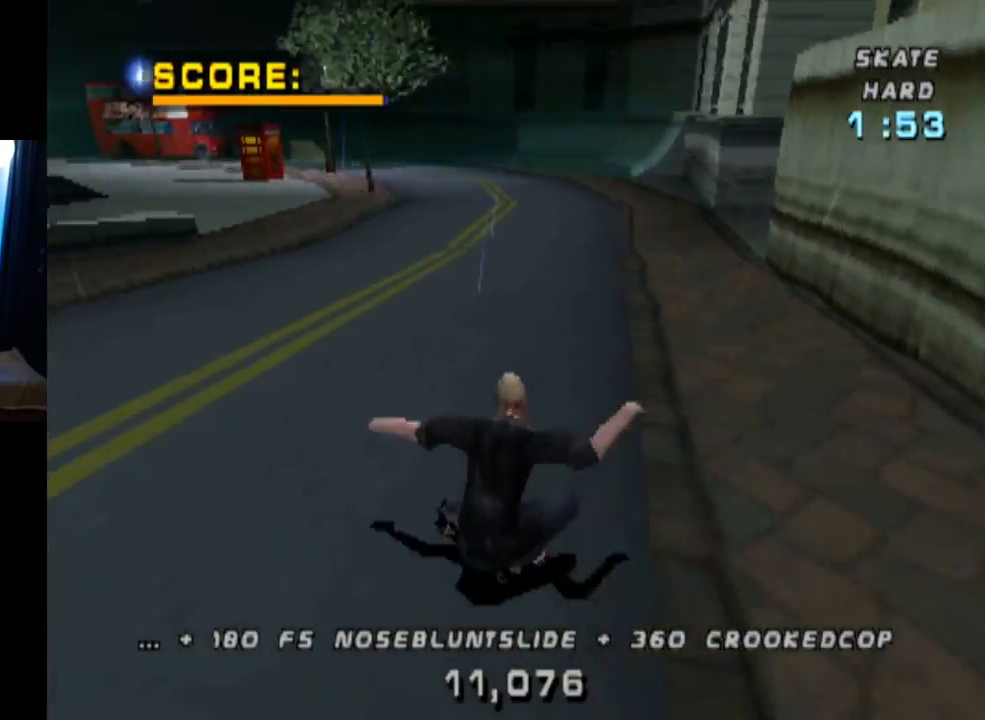
{"buttons": [], "left_stick": "center", "right_stick": "center", "events": [[317, "DPAD_DOWN", "up"], [350, "DPAD_LEFT", "up"]]}
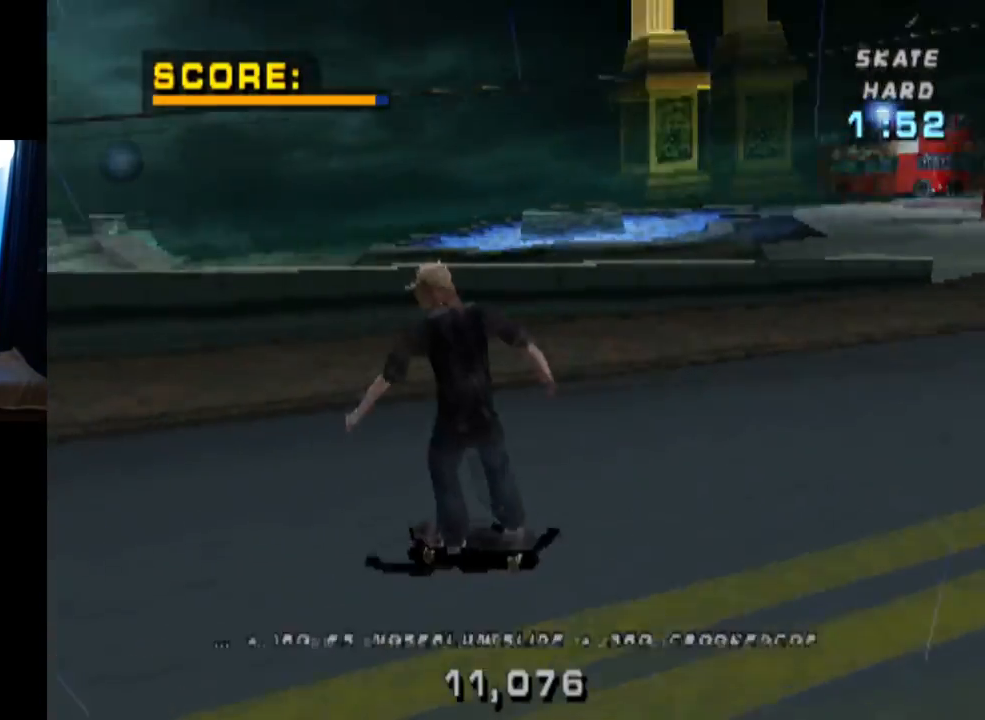
{"buttons": [], "left_stick": "center", "right_stick": "center", "events": []}
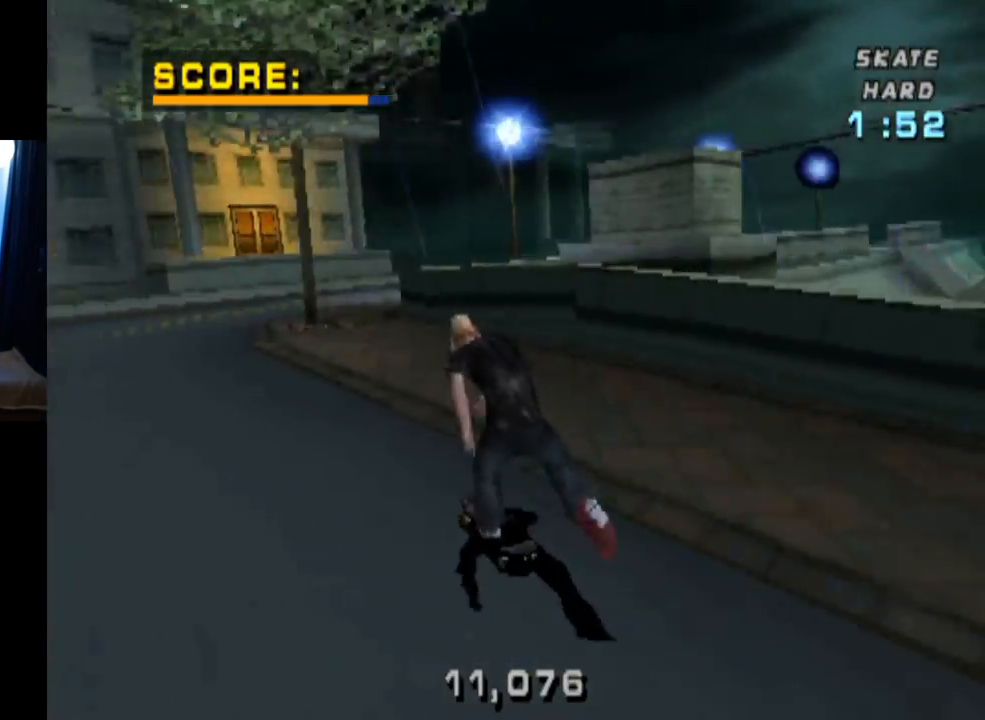
{"buttons": [], "left_stick": "center", "right_stick": "center", "events": [[67, "DPAD_LEFT", "down"], [467, "DPAD_LEFT", "up"]]}
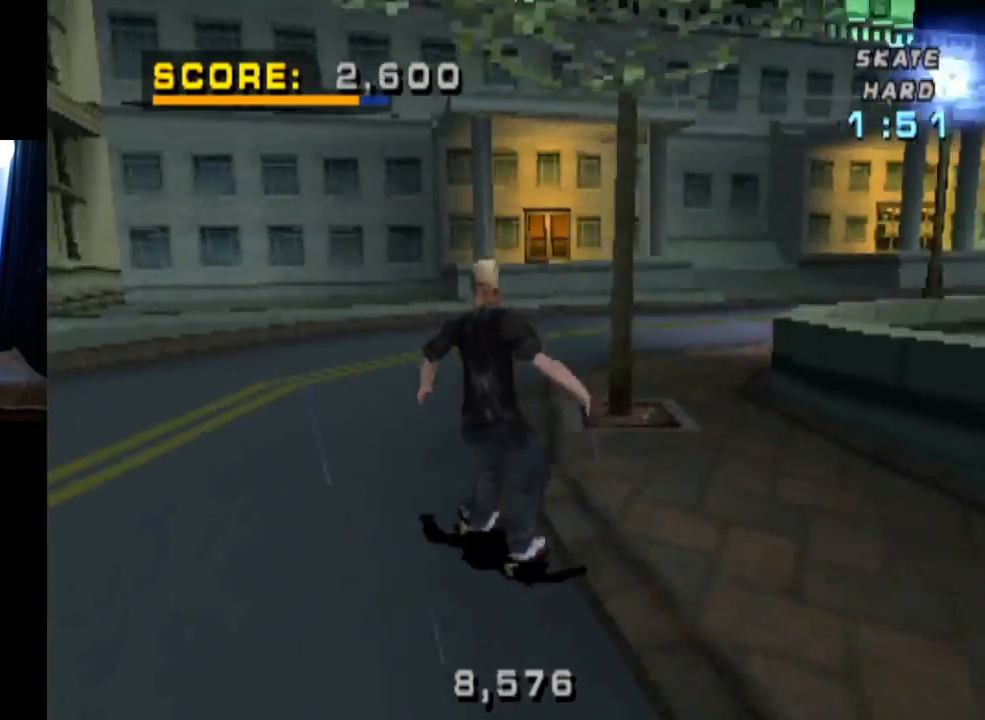
{"buttons": ["DPAD_DOWN", "DPAD_RIGHT"], "left_stick": "center", "right_stick": "center", "events": [[250, "DPAD_RIGHT", "down"], [266, "DPAD_DOWN", "down"]]}
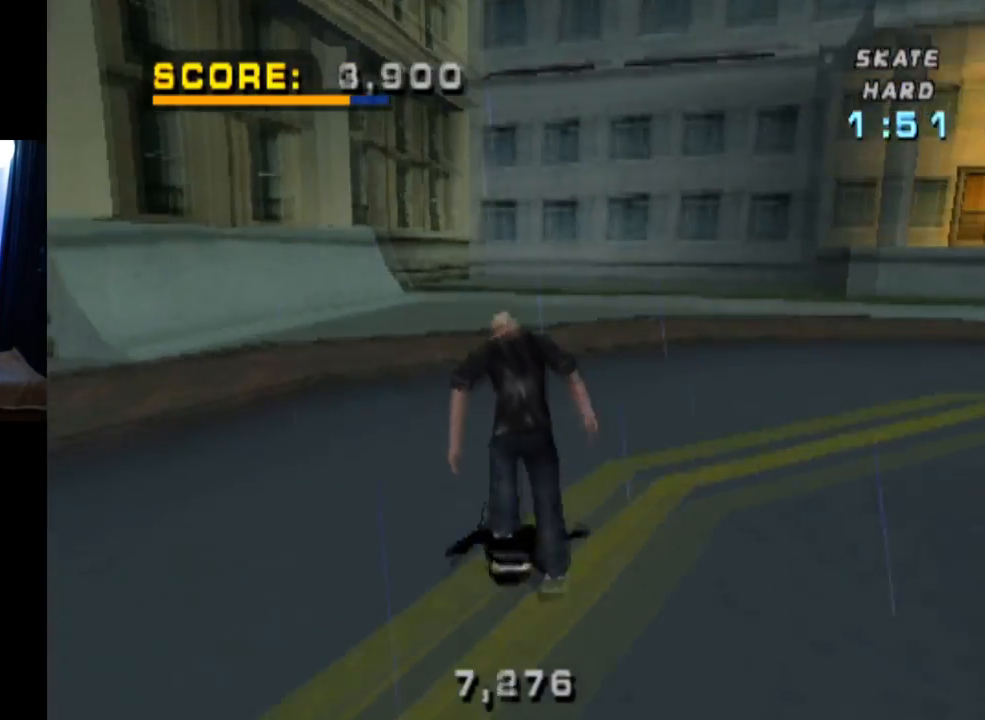
{"buttons": [], "left_stick": "center", "right_stick": "center", "events": [[467, "DPAD_DOWN", "up"], [484, "DPAD_RIGHT", "up"]]}
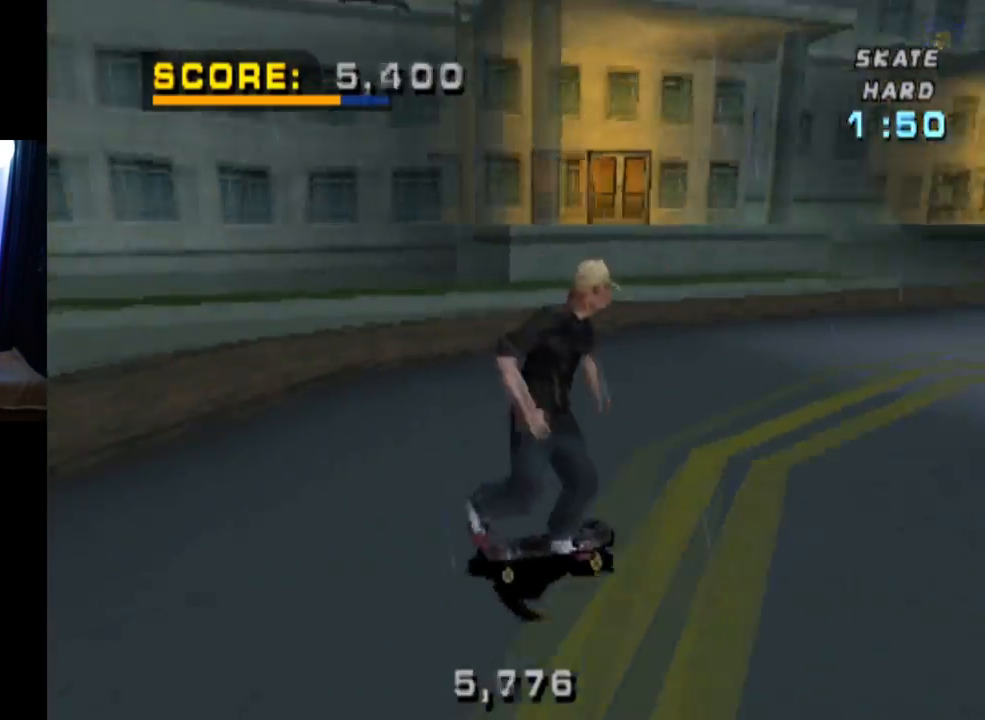
{"buttons": [], "left_stick": "center", "right_stick": "center", "events": [[166, "DPAD_LEFT", "down"], [417, "DPAD_LEFT", "up"]]}
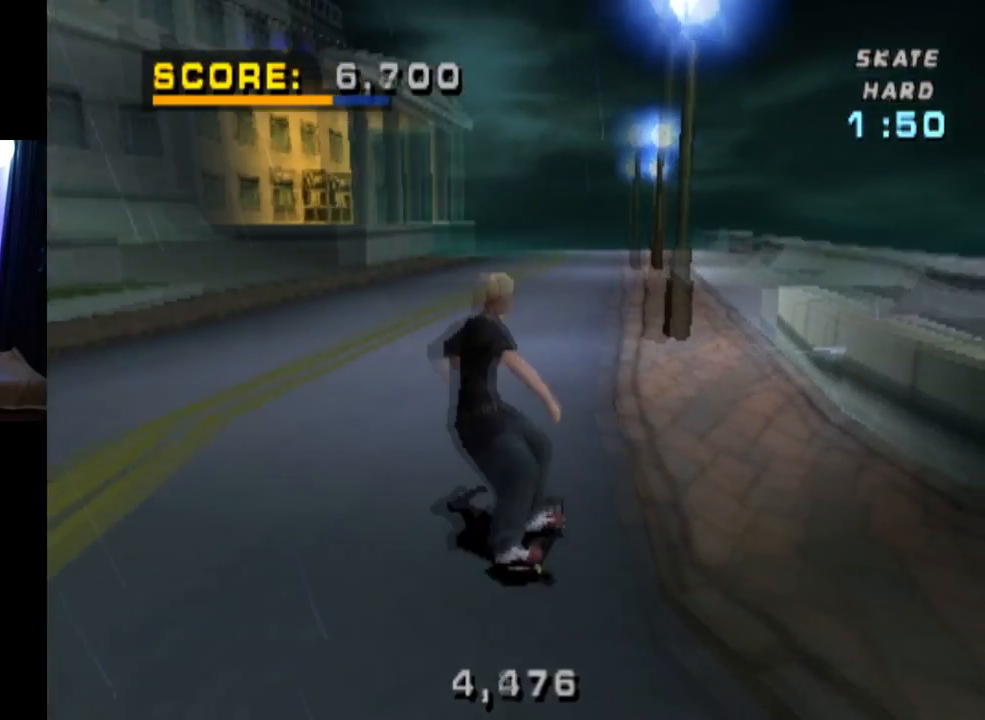
{"buttons": ["DPAD_RIGHT"], "left_stick": "center", "right_stick": "center", "events": [[67, "DPAD_LEFT", "down"], [334, "DPAD_LEFT", "up"], [484, "DPAD_RIGHT", "down"]]}
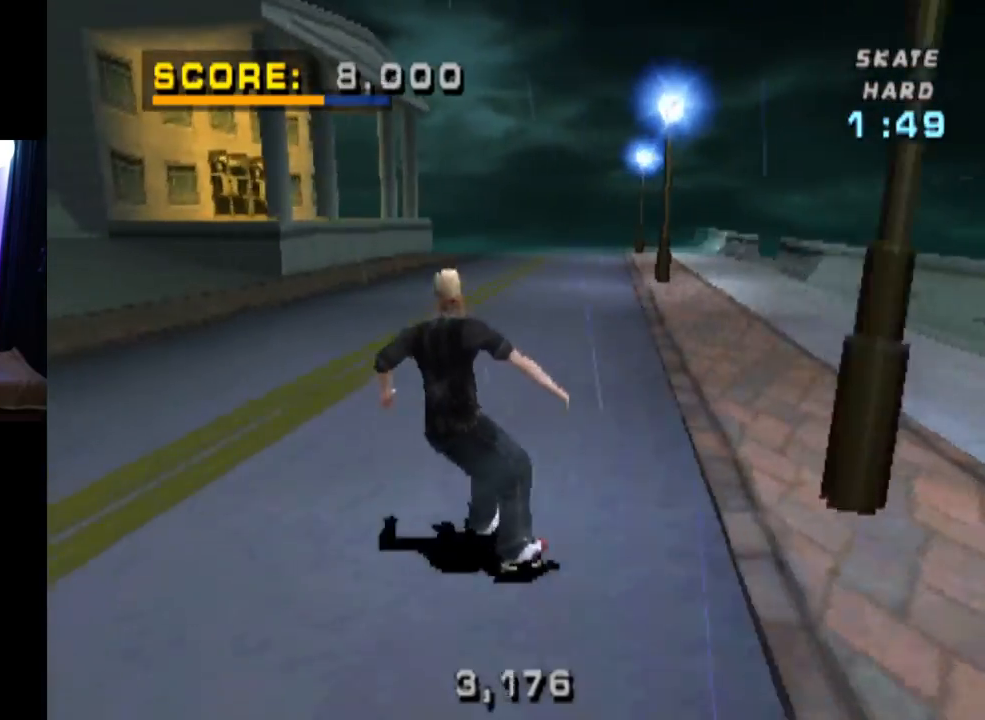
{"buttons": ["CROSS", "DPAD_DOWN", "DPAD_LEFT"], "left_stick": "center", "right_stick": "center", "events": [[16, "DPAD_DOWN", "down"], [116, "DPAD_DOWN", "up"], [150, "DPAD_RIGHT", "up"], [333, "CROSS", "down"], [400, "DPAD_LEFT", "down"], [483, "DPAD_DOWN", "down"]]}
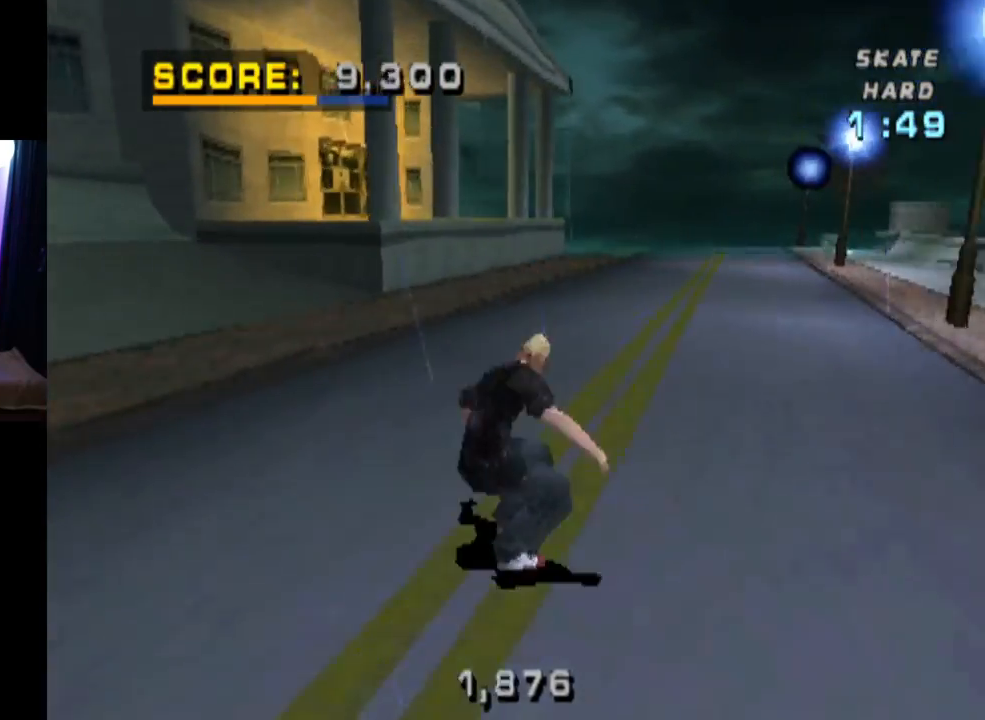
{"buttons": ["CROSS"], "left_stick": "center", "right_stick": "center", "events": [[133, "DPAD_DOWN", "up"], [250, "DPAD_LEFT", "up"]]}
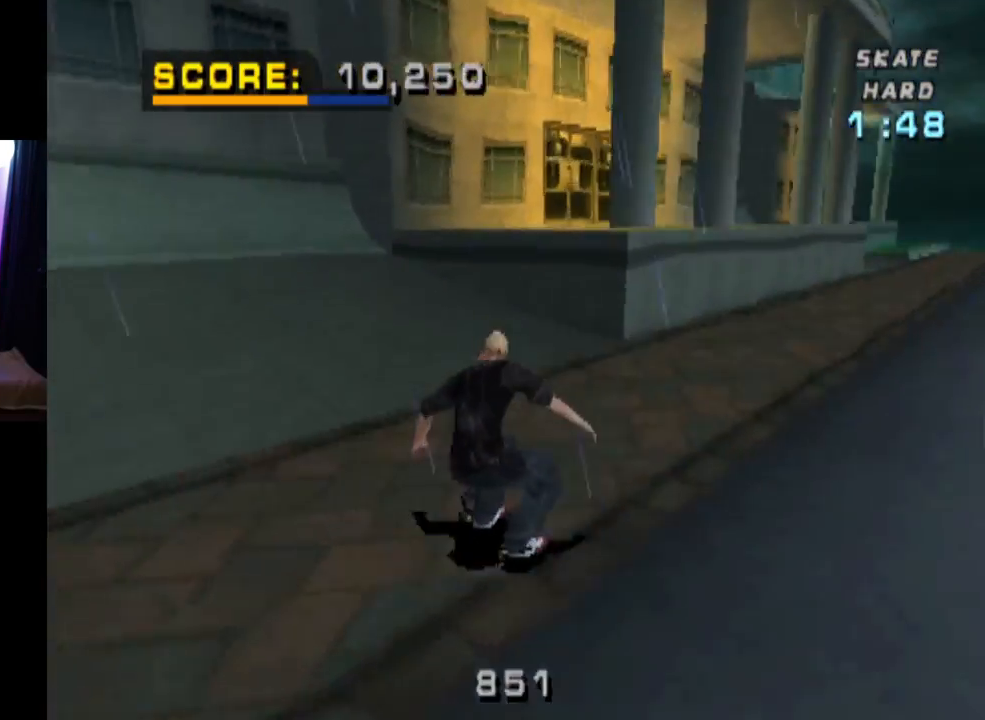
{"buttons": ["CROSS"], "left_stick": "center", "right_stick": "center", "events": [[66, "DPAD_LEFT", "down"], [166, "DPAD_LEFT", "up"]]}
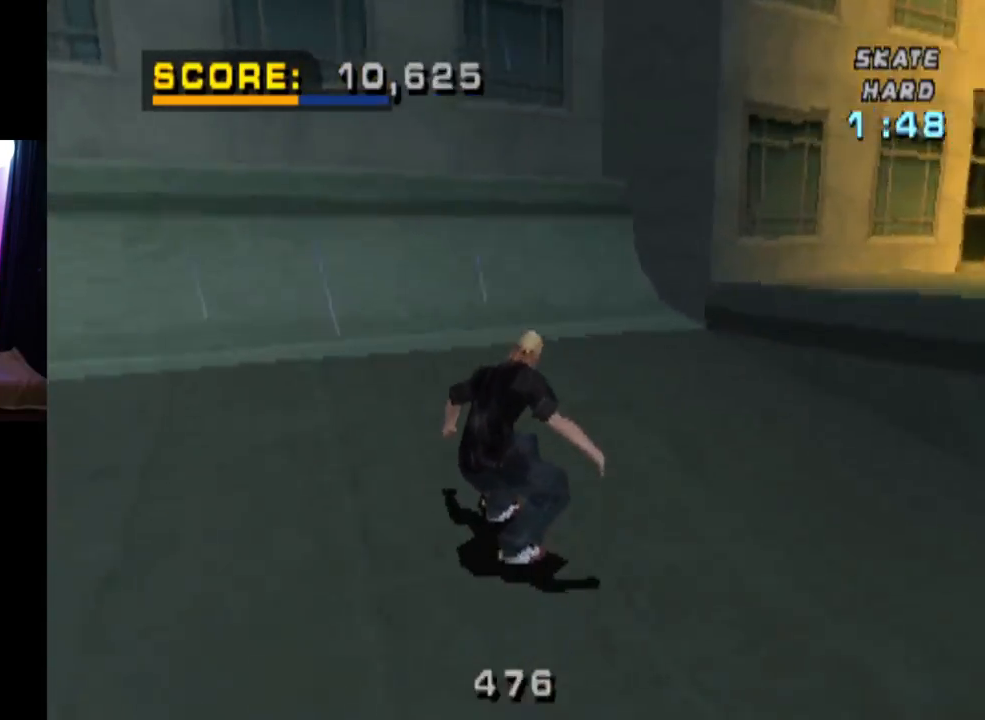
{"buttons": ["CIRCLE", "DPAD_RIGHT"], "left_stick": "center", "right_stick": "center", "events": [[33, "DPAD_RIGHT", "down"], [117, "DPAD_RIGHT", "up"], [200, "DPAD_UP", "down"], [284, "DPAD_UP", "up"], [350, "DPAD_UP", "down"], [400, "DPAD_RIGHT", "down"], [417, "DPAD_UP", "up"], [484, "CROSS", "up"], [501, "CIRCLE", "down"]]}
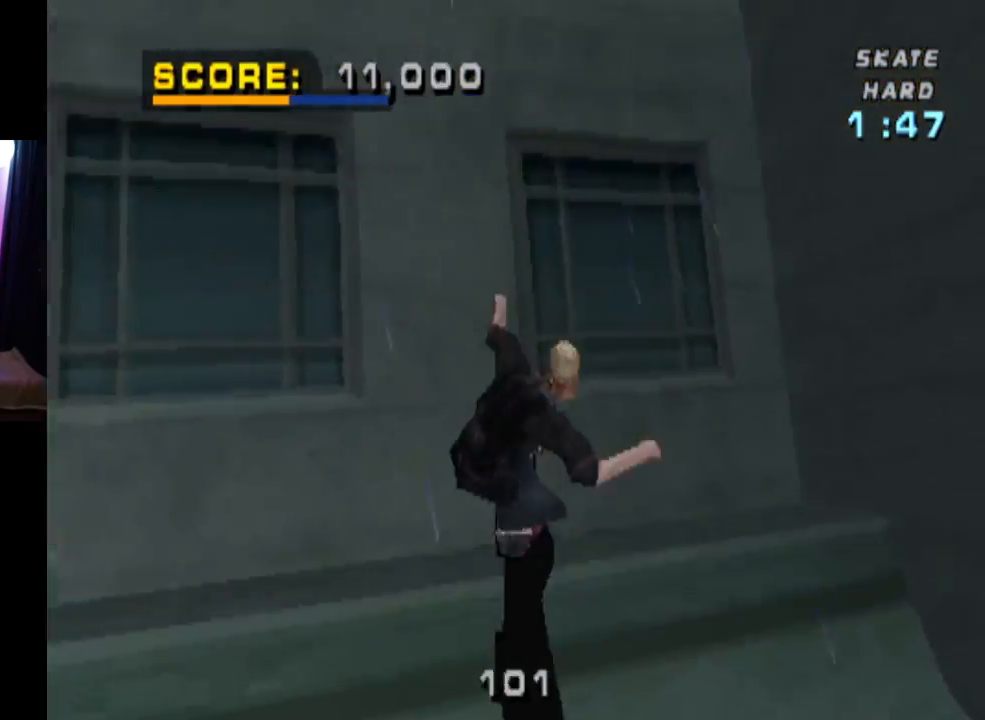
{"buttons": ["CIRCLE"], "left_stick": "center", "right_stick": "center", "events": [[116, "DPAD_RIGHT", "up"]]}
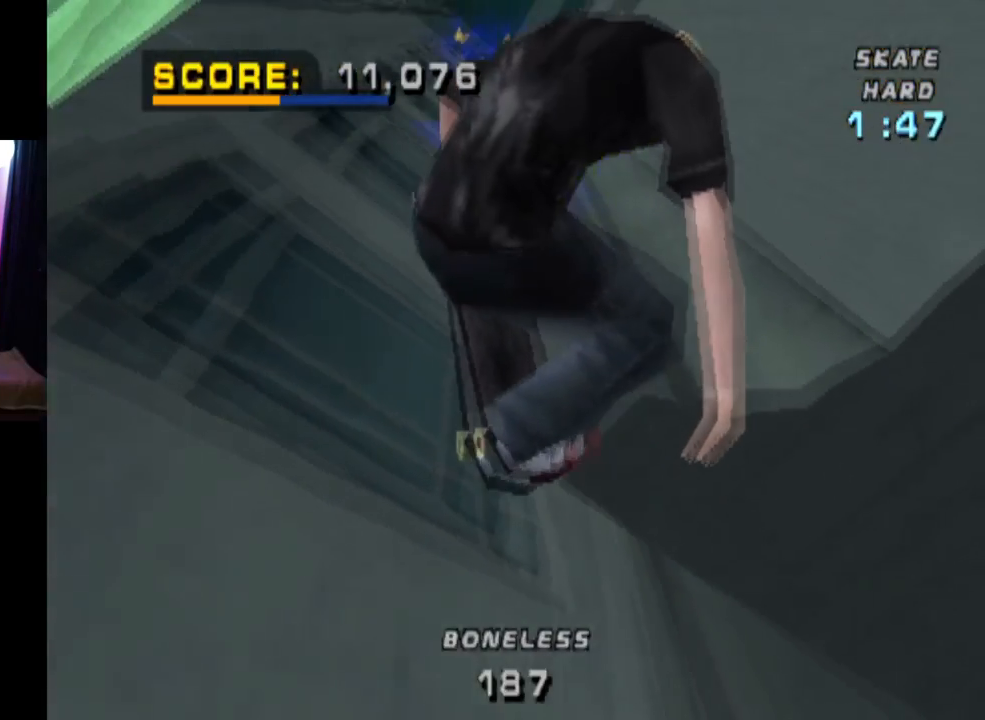
{"buttons": [], "left_stick": "center", "right_stick": "center", "events": [[167, "CIRCLE", "up"]]}